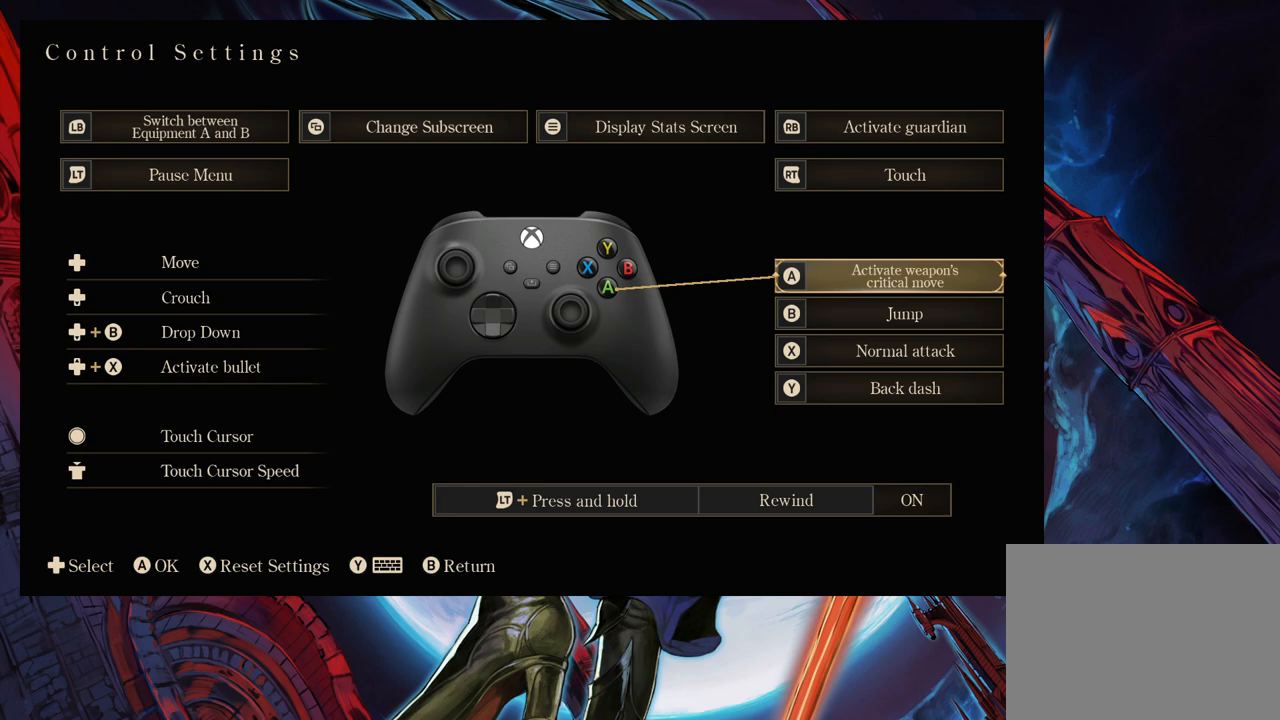
Gameplay with a controller (Xbox layout); each line is a JSON object with the inputs held at the frame after it. "events" lists button and stick changes between this image and that frame as [ms after this image, input, new state], when the widget could be followed in between. Not read: L2 R2.
{"buttons": [], "left_stick": "center", "right_stick": "center", "events": [[317, "left_stick", "down"], [433, "left_stick", "center"]]}
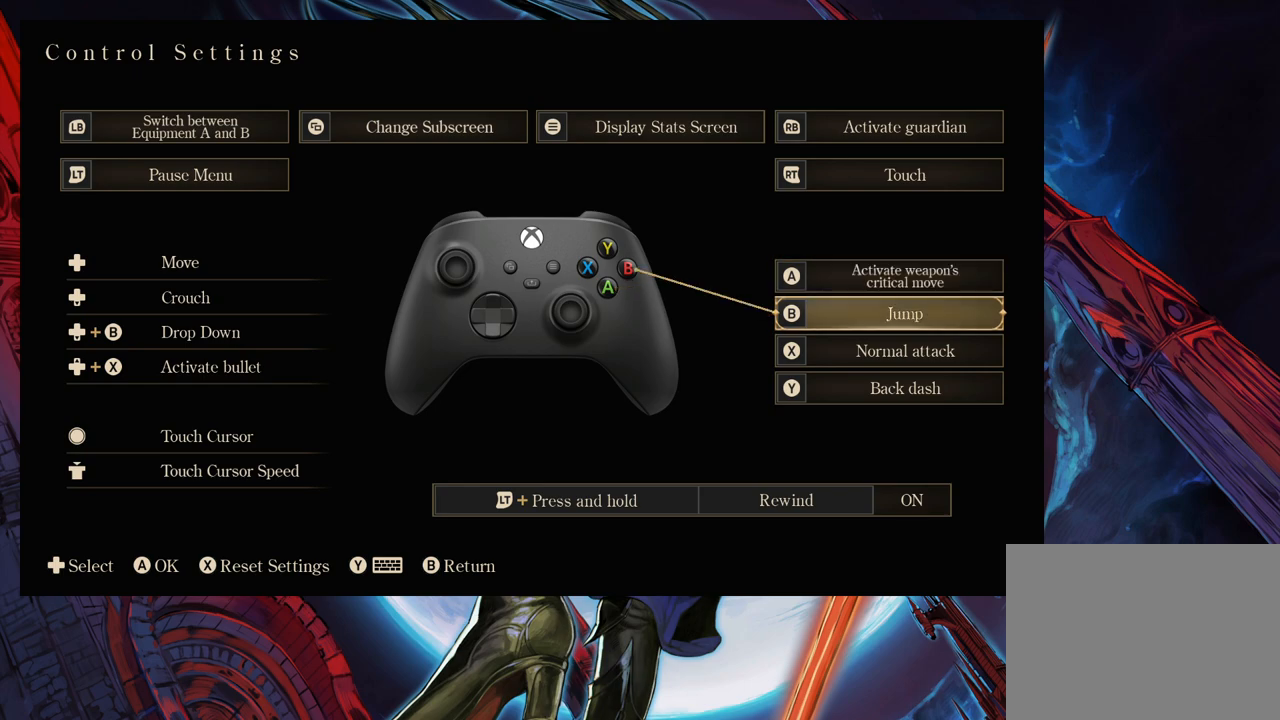
{"buttons": [], "left_stick": "center", "right_stick": "center", "events": [[117, "left_stick", "up"], [183, "left_stick", "center"]]}
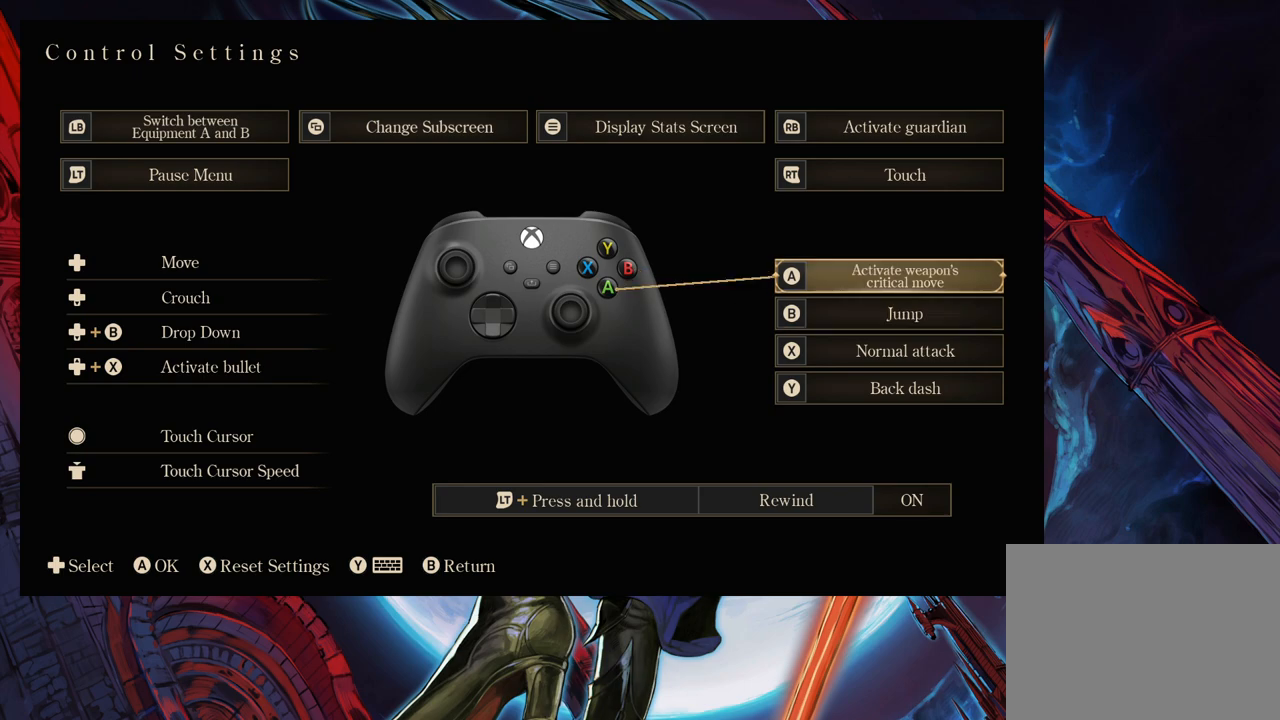
{"buttons": [], "left_stick": "center", "right_stick": "center", "events": []}
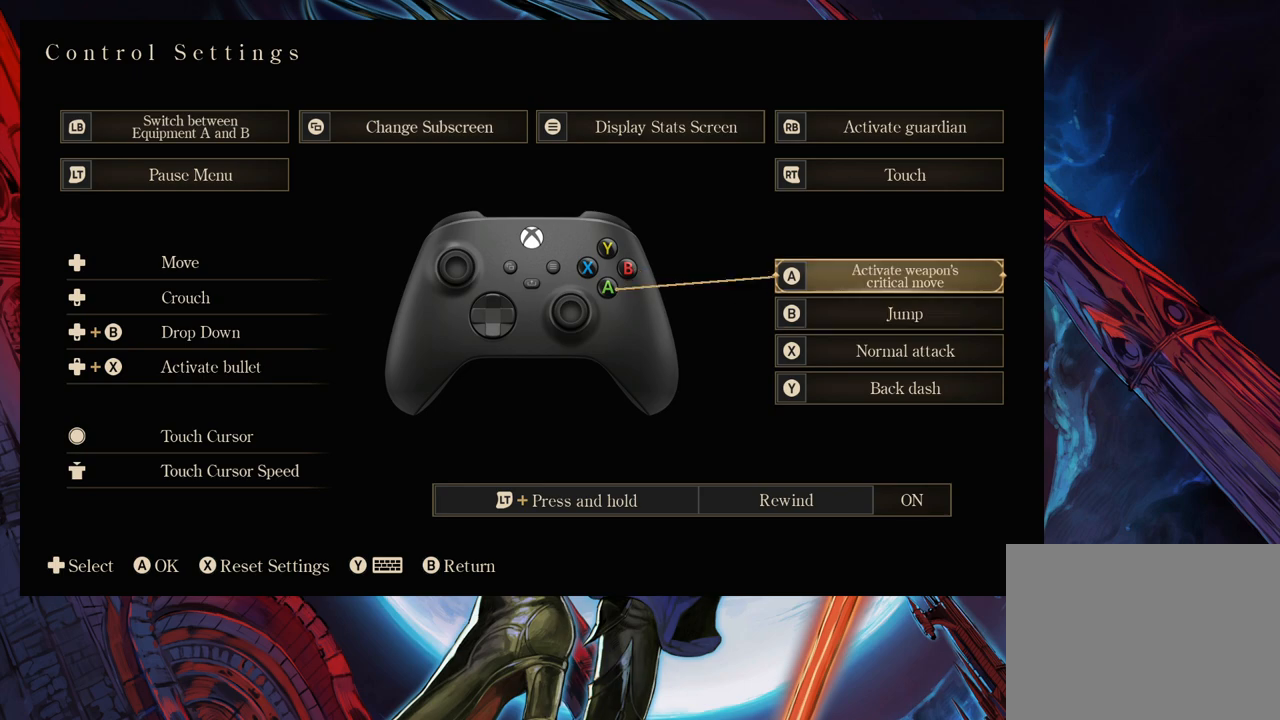
{"buttons": [], "left_stick": "center", "right_stick": "center", "events": []}
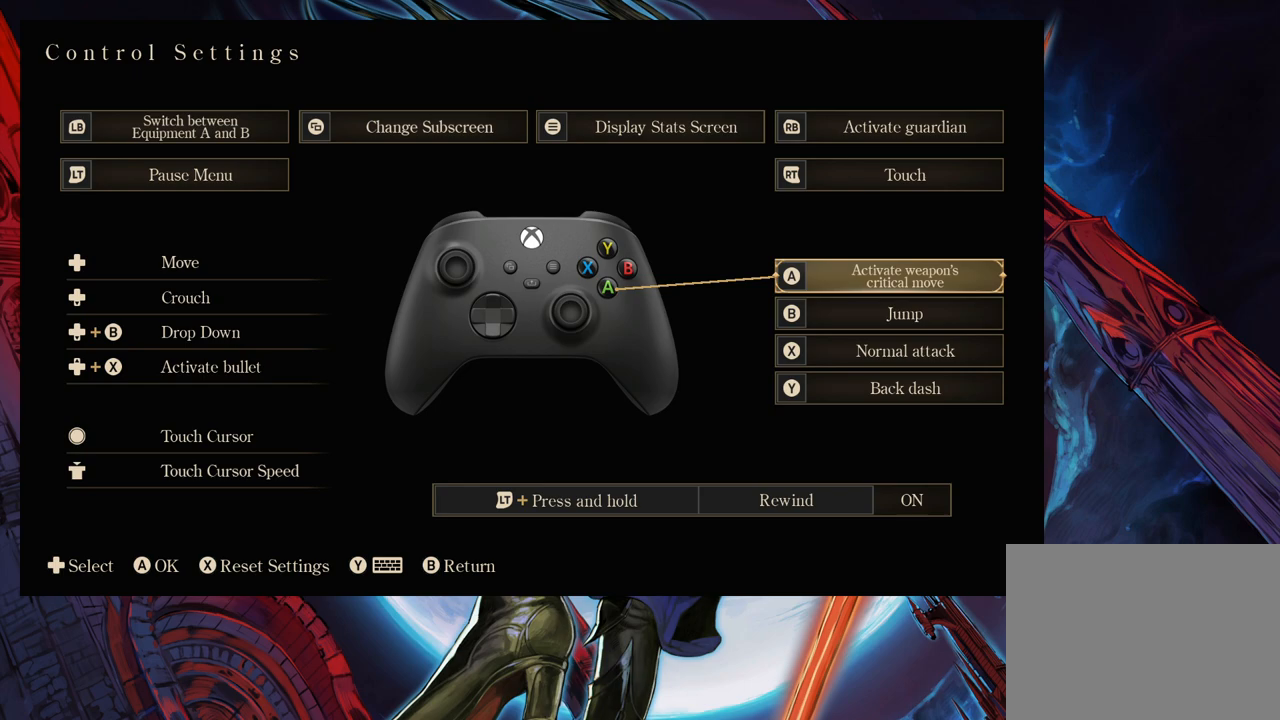
{"buttons": [], "left_stick": "center", "right_stick": "center", "events": []}
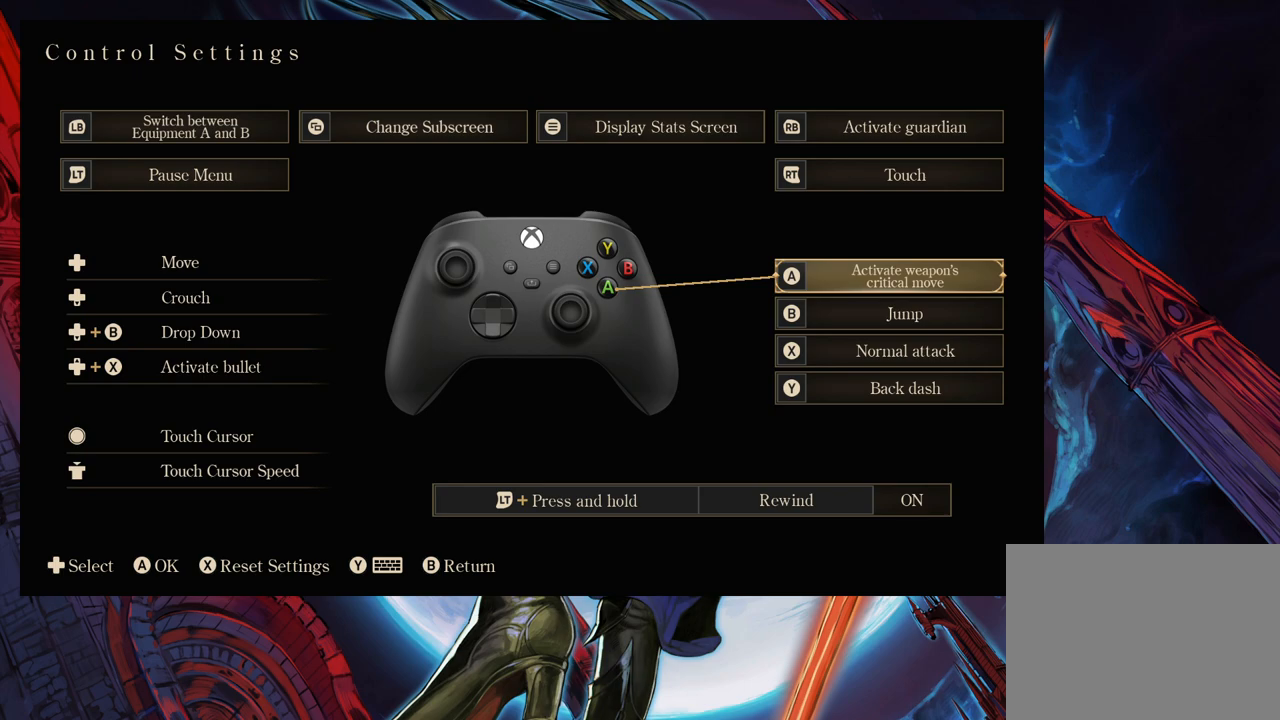
{"buttons": [], "left_stick": "down", "right_stick": "center", "events": [[233, "left_stick", "down"], [333, "left_stick", "center"], [383, "left_stick", "down"]]}
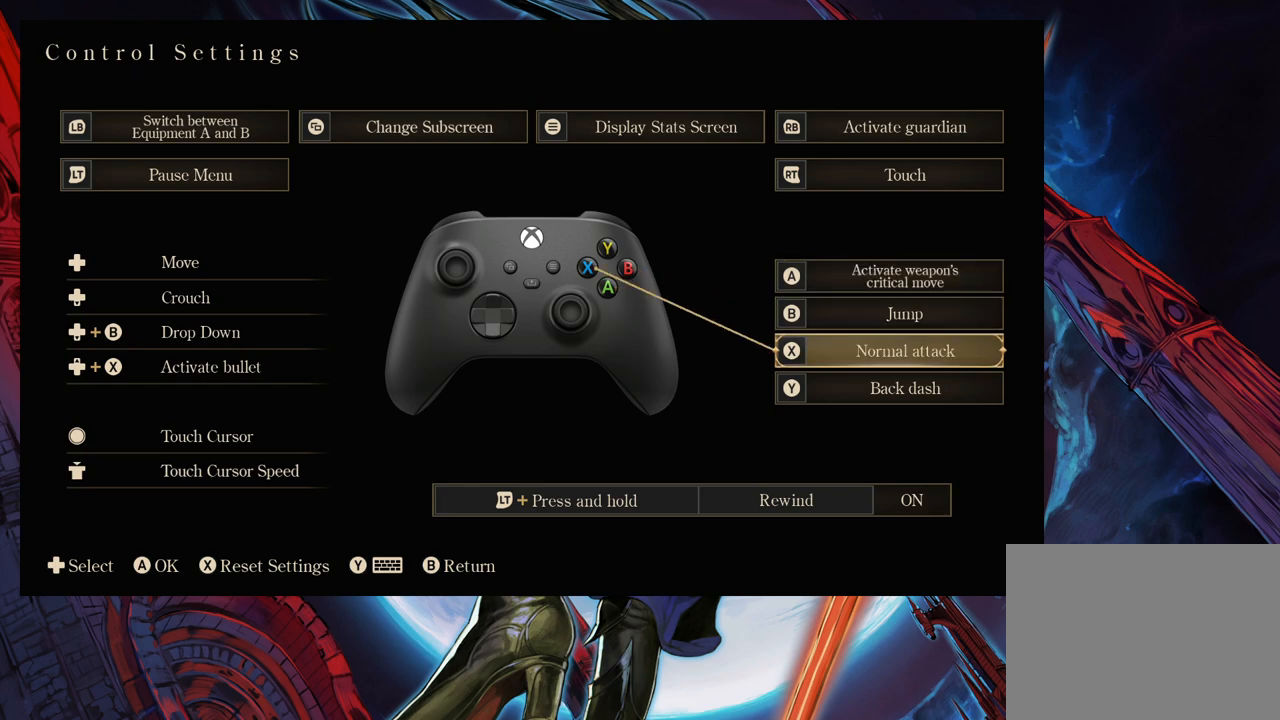
{"buttons": [], "left_stick": "center", "right_stick": "center", "events": [[17, "left_stick", "center"]]}
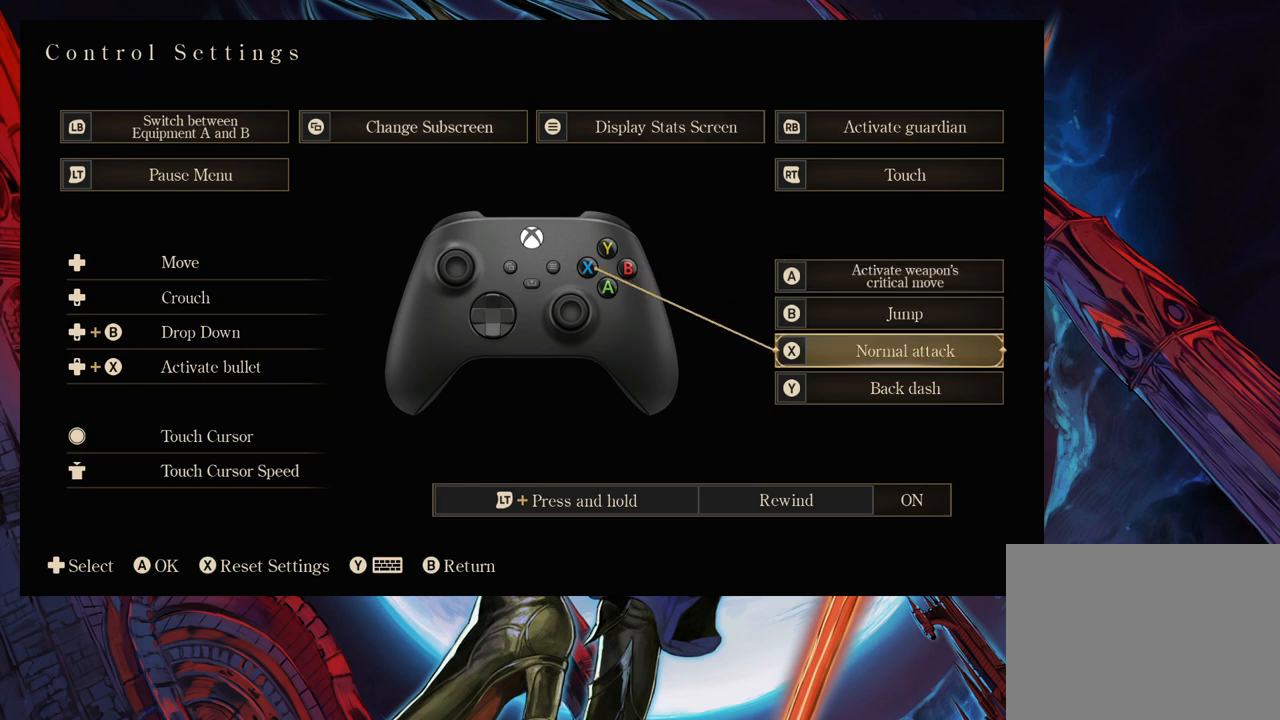
{"buttons": [], "left_stick": "center", "right_stick": "center", "events": [[133, "left_stick", "up"], [217, "left_stick", "center"]]}
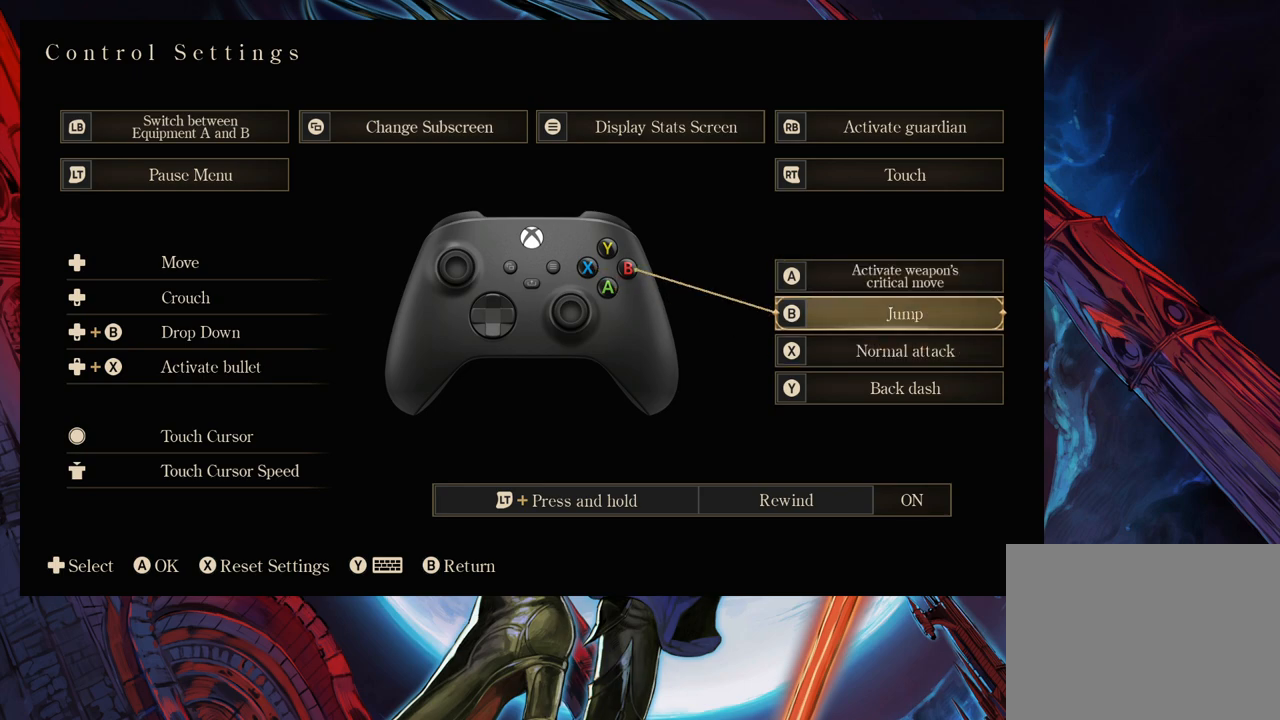
{"buttons": [], "left_stick": "down", "right_stick": "center", "events": [[333, "left_stick", "down"], [433, "left_stick", "center"], [483, "left_stick", "down"]]}
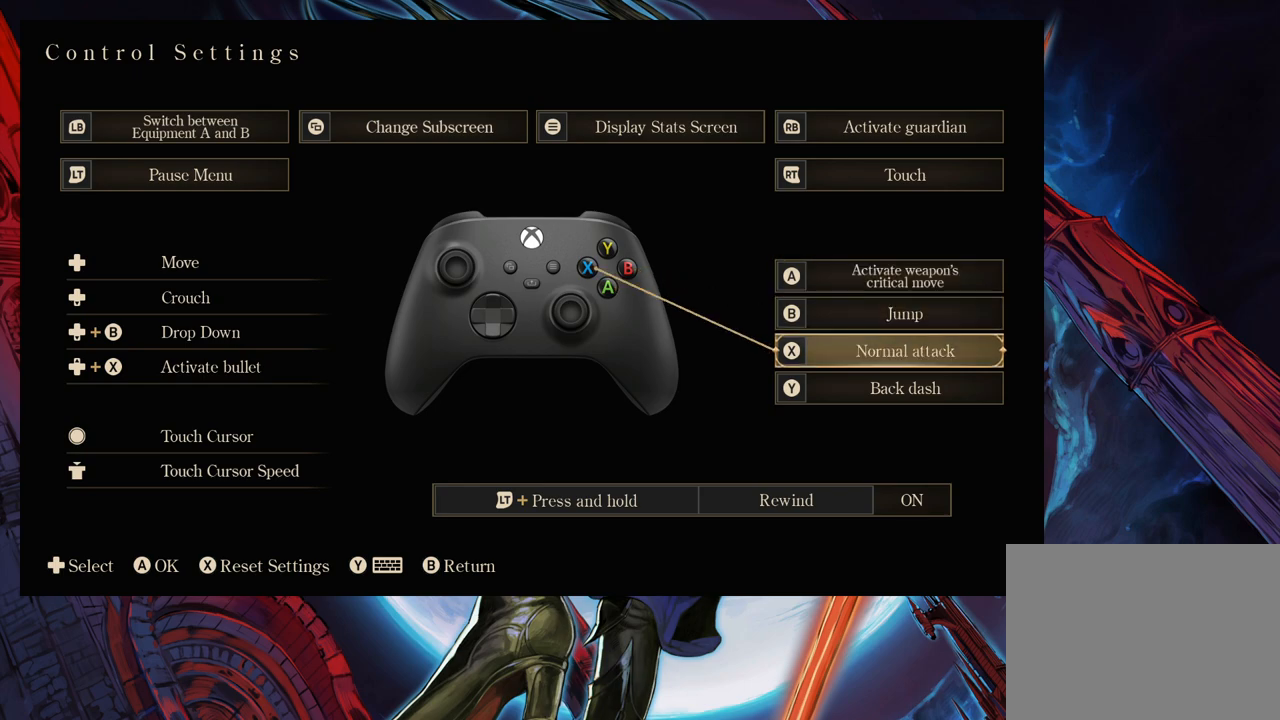
{"buttons": [], "left_stick": "center", "right_stick": "center", "events": [[117, "left_stick", "center"], [233, "left_stick", "up"], [367, "left_stick", "center"]]}
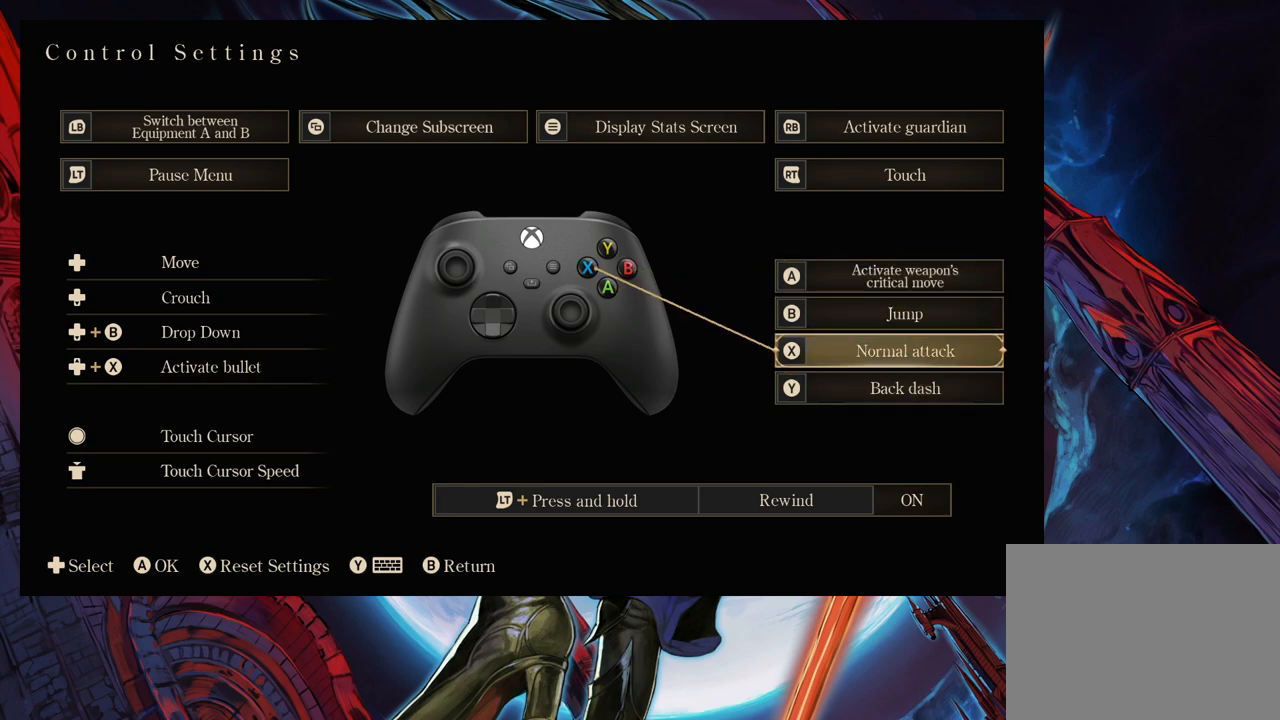
{"buttons": [], "left_stick": "center", "right_stick": "center", "events": [[317, "left_stick", "up"], [383, "left_stick", "center"]]}
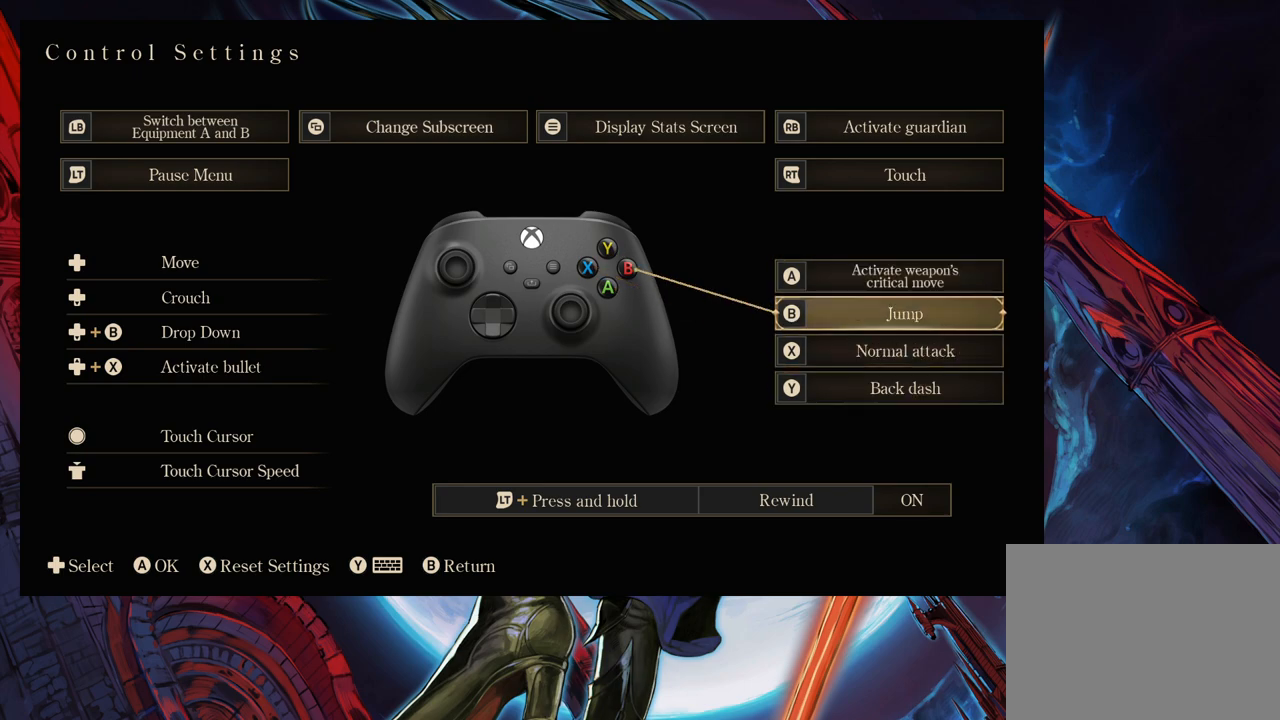
{"buttons": [], "left_stick": "center", "right_stick": "center", "events": [[133, "left_stick", "down"], [233, "left_stick", "center"], [333, "left_stick", "up"], [433, "left_stick", "center"]]}
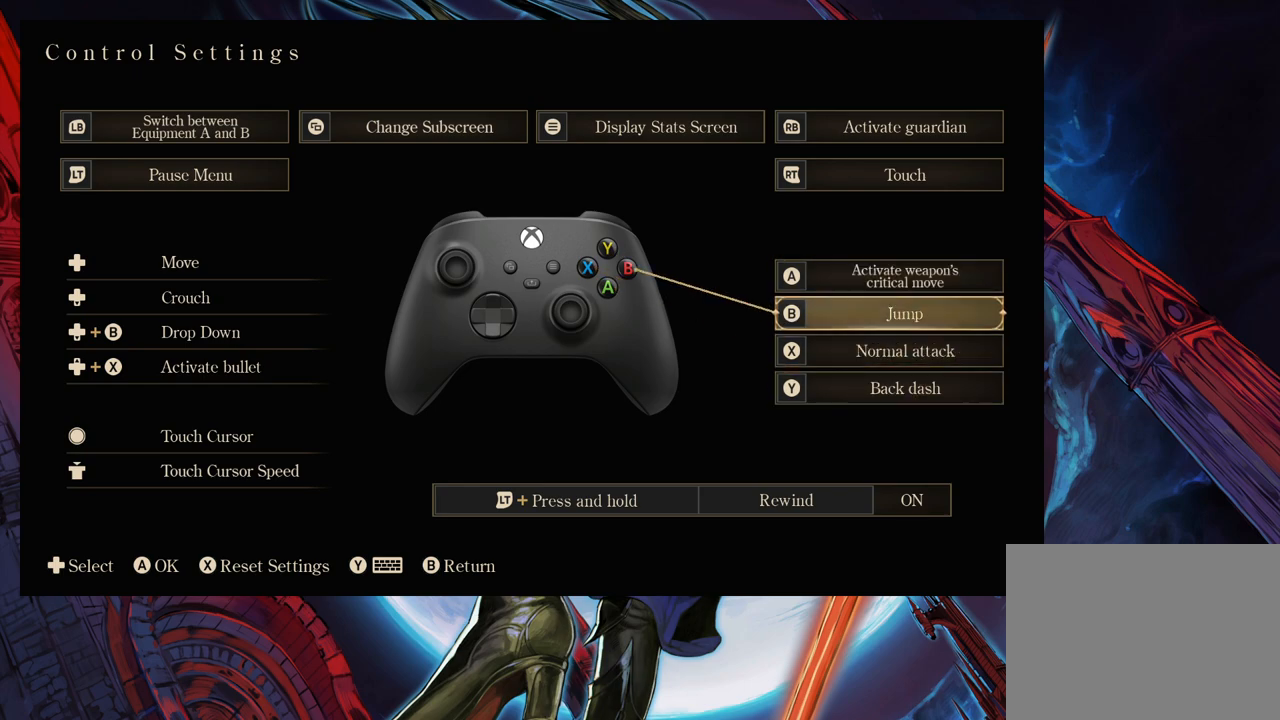
{"buttons": [], "left_stick": "center", "right_stick": "center", "events": []}
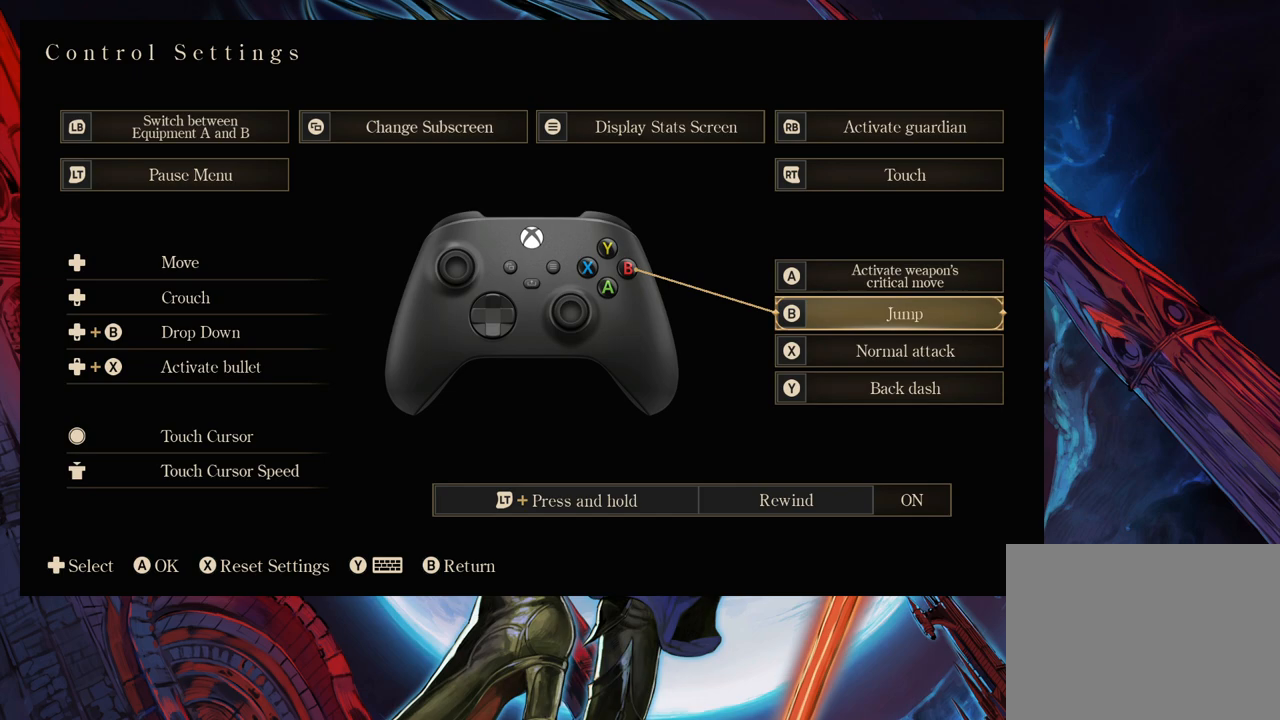
{"buttons": [], "left_stick": "center", "right_stick": "center", "events": []}
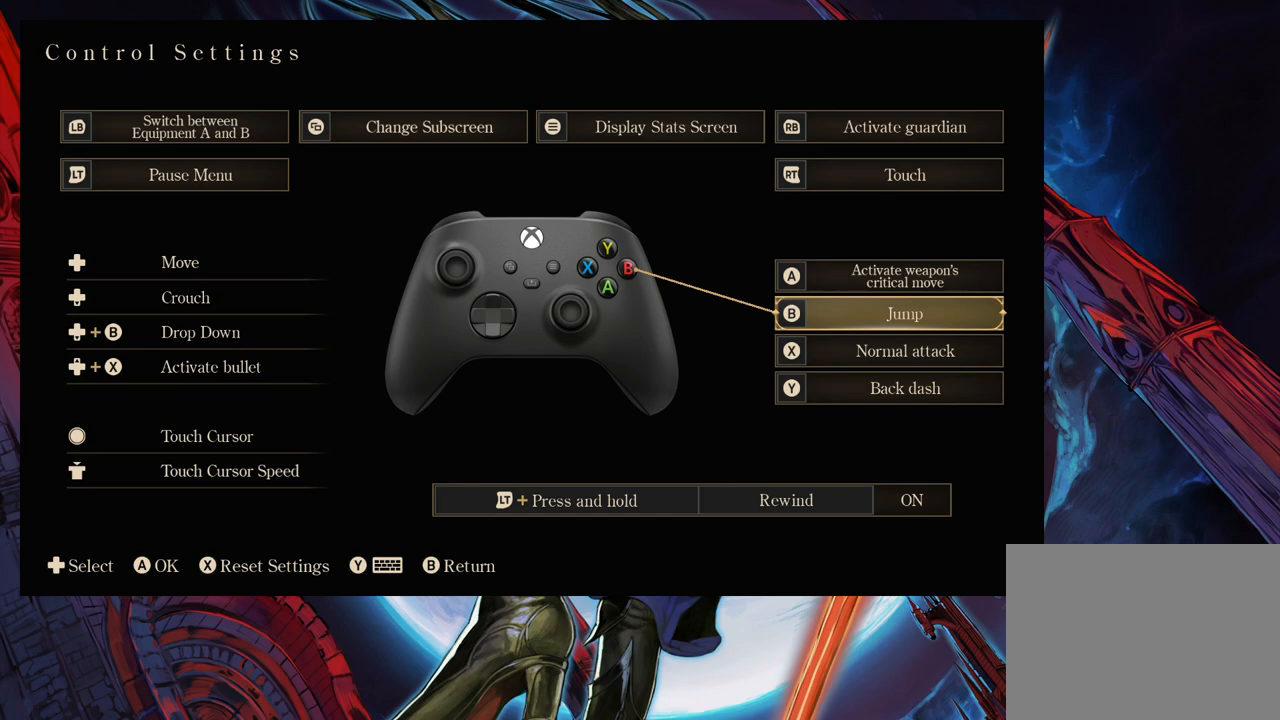
{"buttons": [], "left_stick": "center", "right_stick": "center", "events": []}
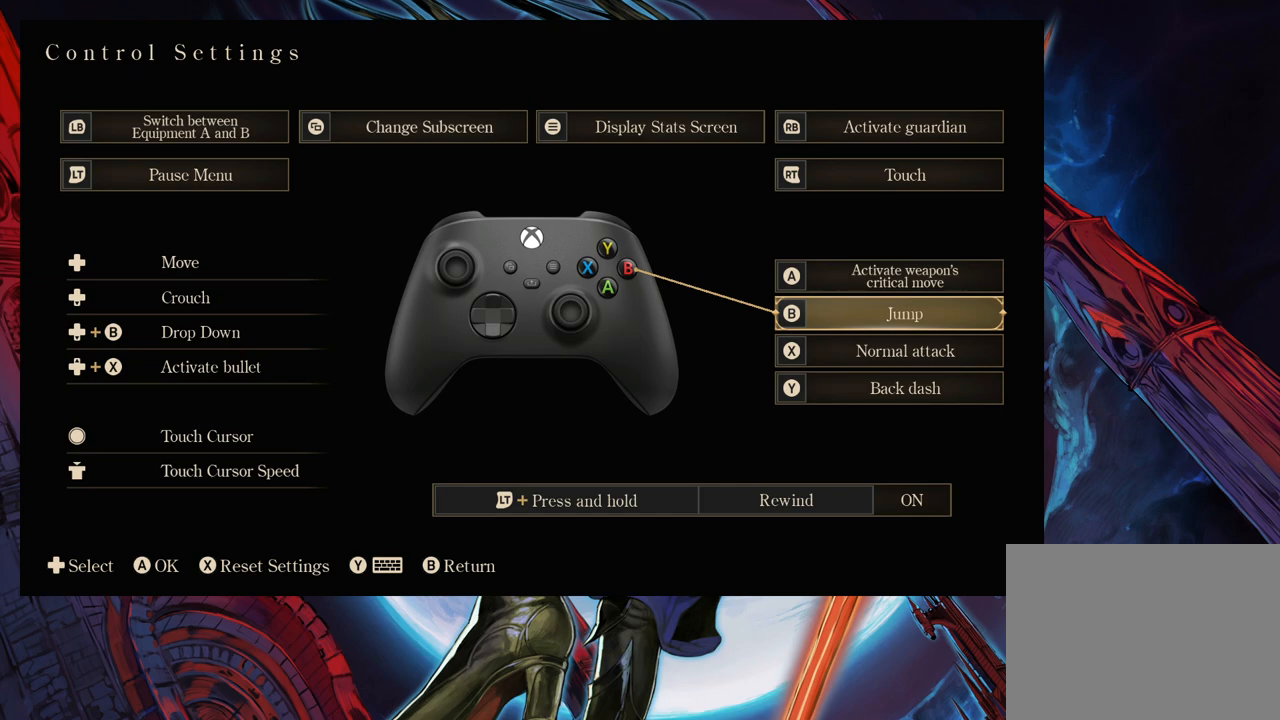
{"buttons": [], "left_stick": "center", "right_stick": "center", "events": []}
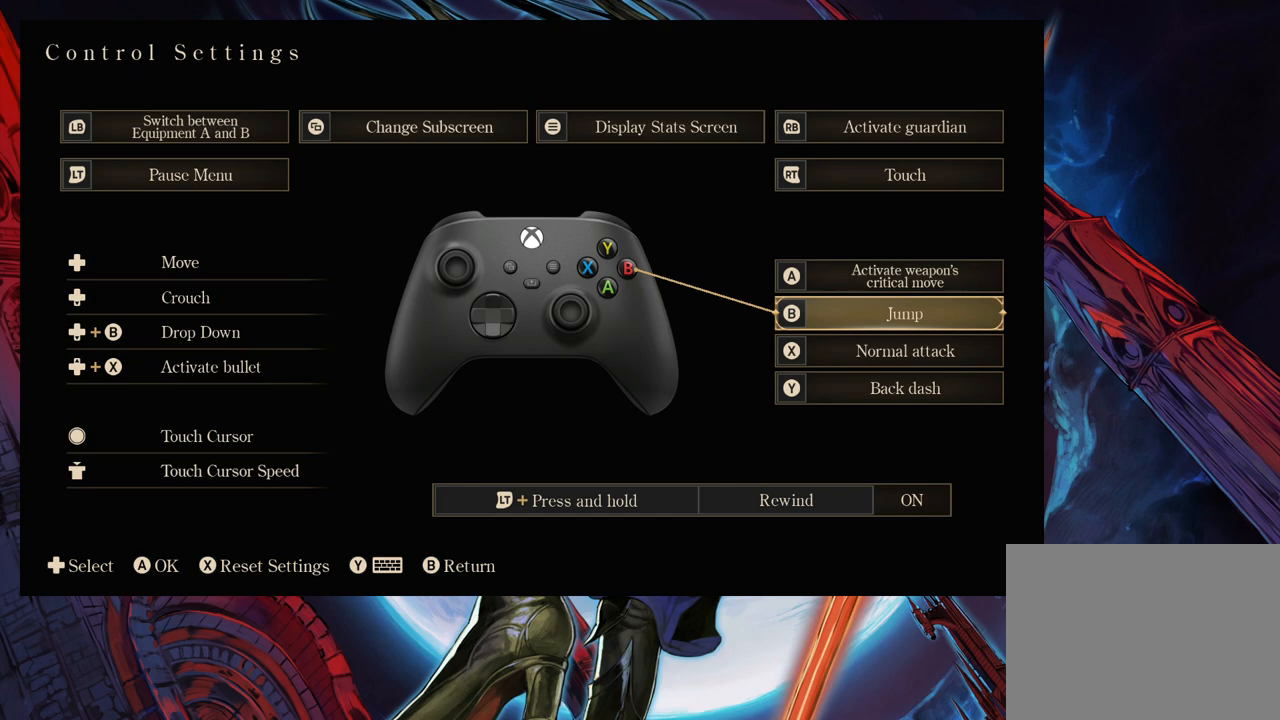
{"buttons": [], "left_stick": "center", "right_stick": "center", "events": []}
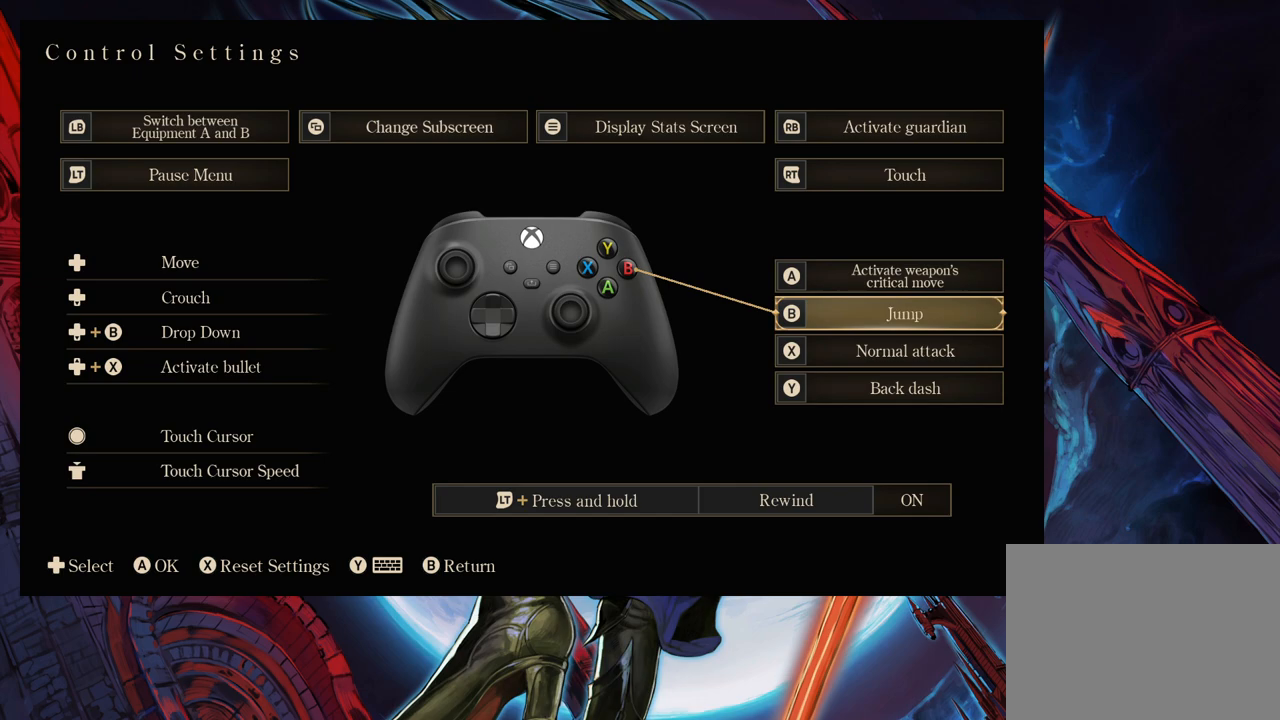
{"buttons": [], "left_stick": "center", "right_stick": "center", "events": [[217, "left_stick", "down"], [483, "left_stick", "center"]]}
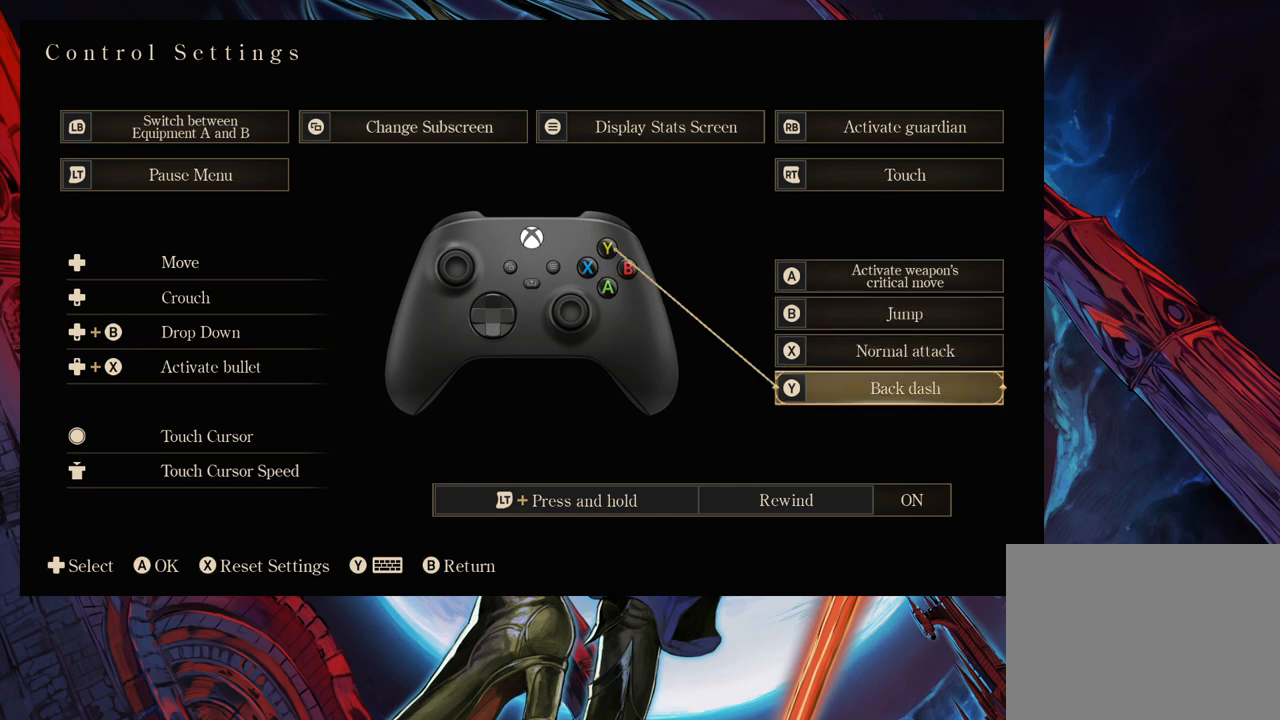
{"buttons": [], "left_stick": "center", "right_stick": "center", "events": []}